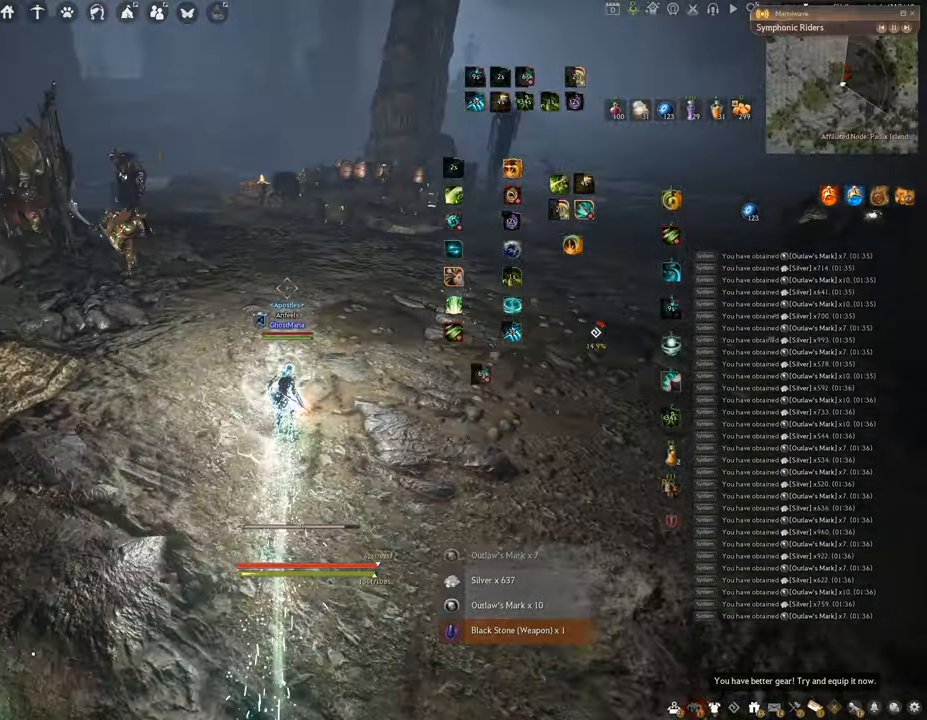
Gameplay with keyboard and mouse; each line is a JSON object with the keys and mouse buttons held at the frame after it. "events" lists presses ("down") and releases ("up") of "a", "c", "d", "e", "f", "q", "s", "shift", "space", "tab", "w", "x", "z", "mouse_left" and "mouse_right" between this image and that frame as [ms after this image, input, new state], when the widget could be followed in between. "mouse_left", "mouse_right" = the "left", "right" buttons of the "mouse" list. No other keys are recorded. Mouse movement is not recorded.
{"keys": ["w"], "mouse": ["right"], "events": []}
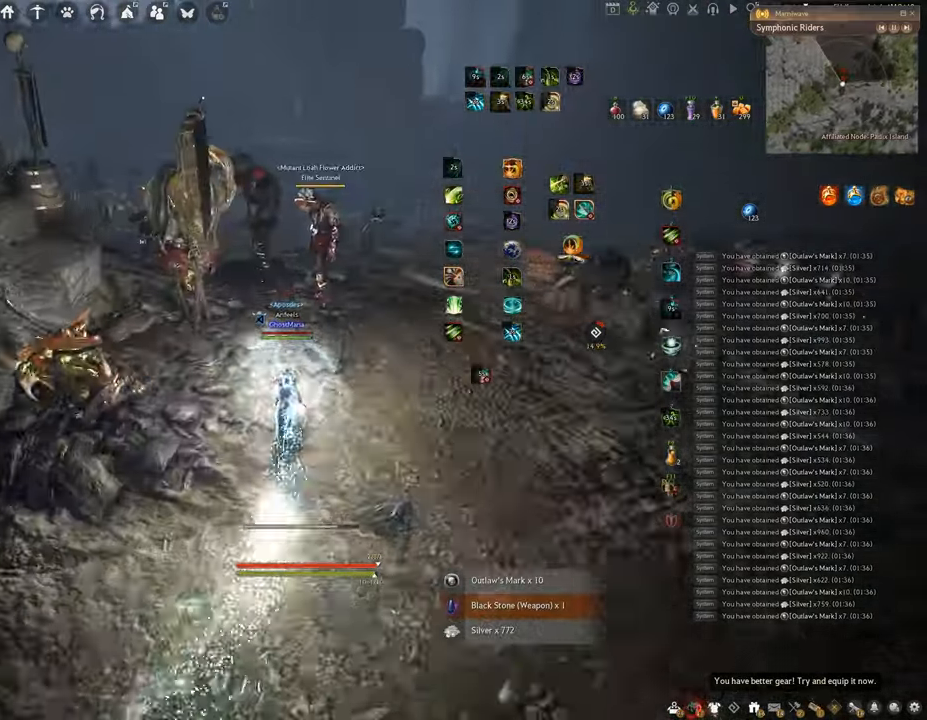
{"keys": ["f", "w"], "mouse": [], "events": [[117, "mouse_right", "up"], [167, "f", "down"]]}
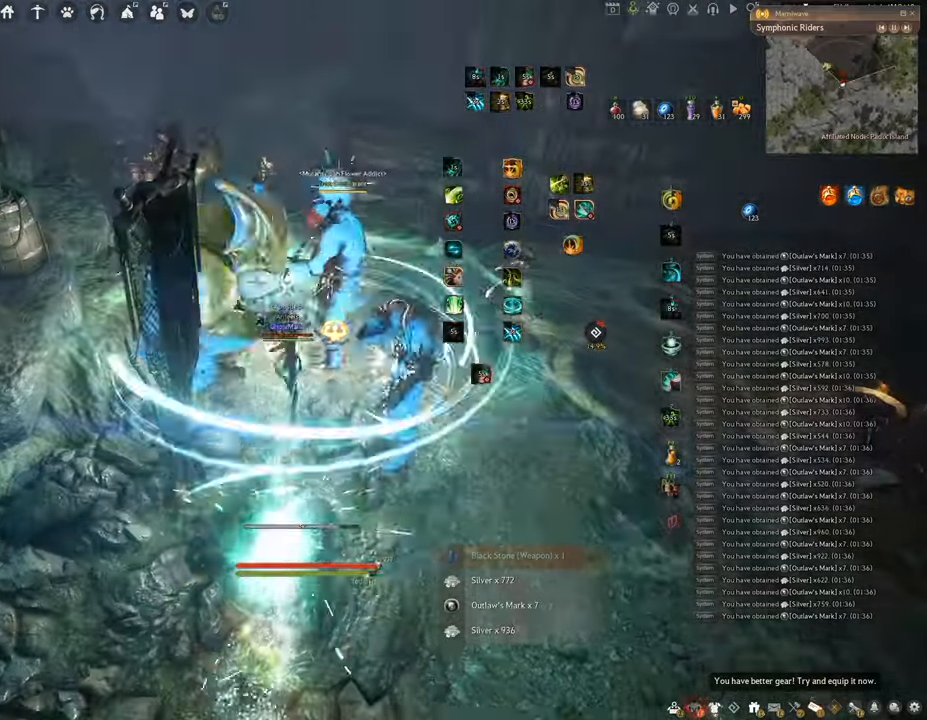
{"keys": ["f", "w"], "mouse": [], "events": []}
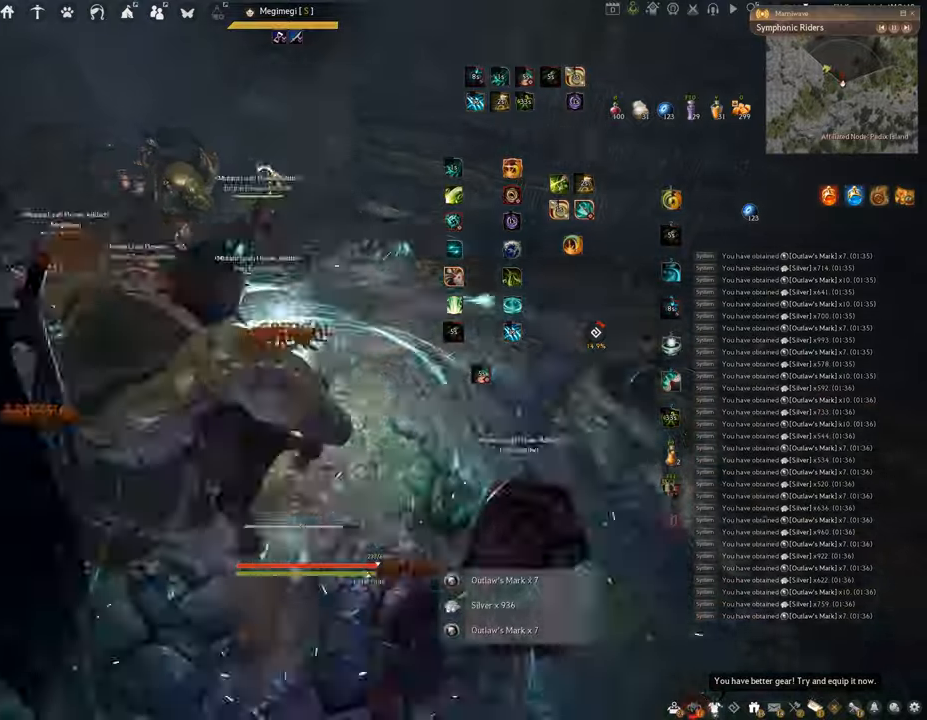
{"keys": ["e", "shift"], "mouse": [], "events": [[134, "w", "up"], [150, "f", "up"], [234, "shift", "down"], [317, "e", "down"]]}
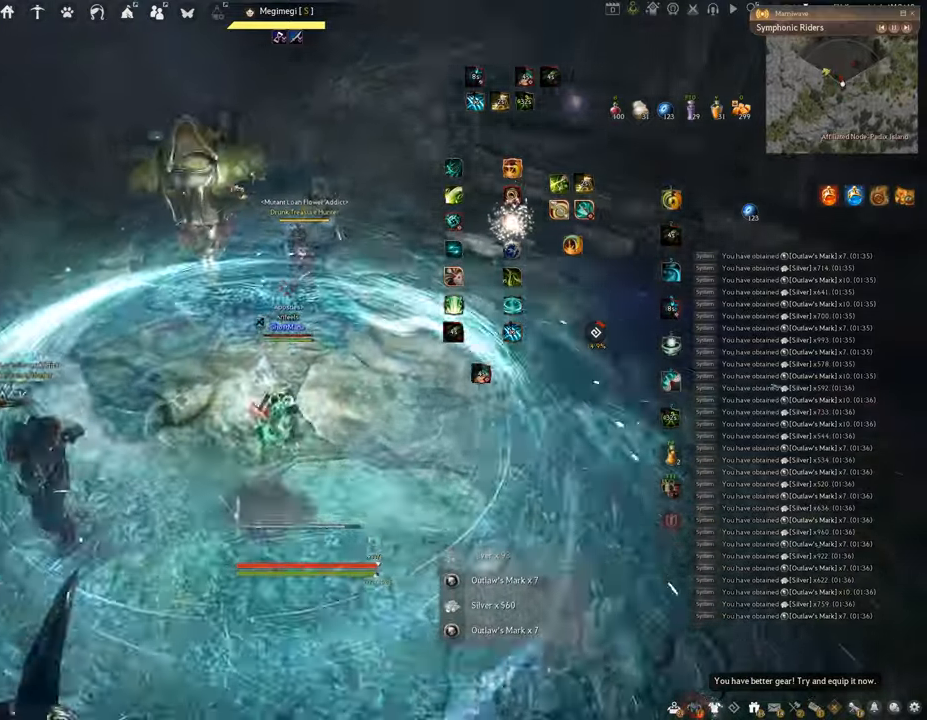
{"keys": ["s"], "mouse": [], "events": [[300, "shift", "up"], [317, "e", "up"], [450, "s", "down"]]}
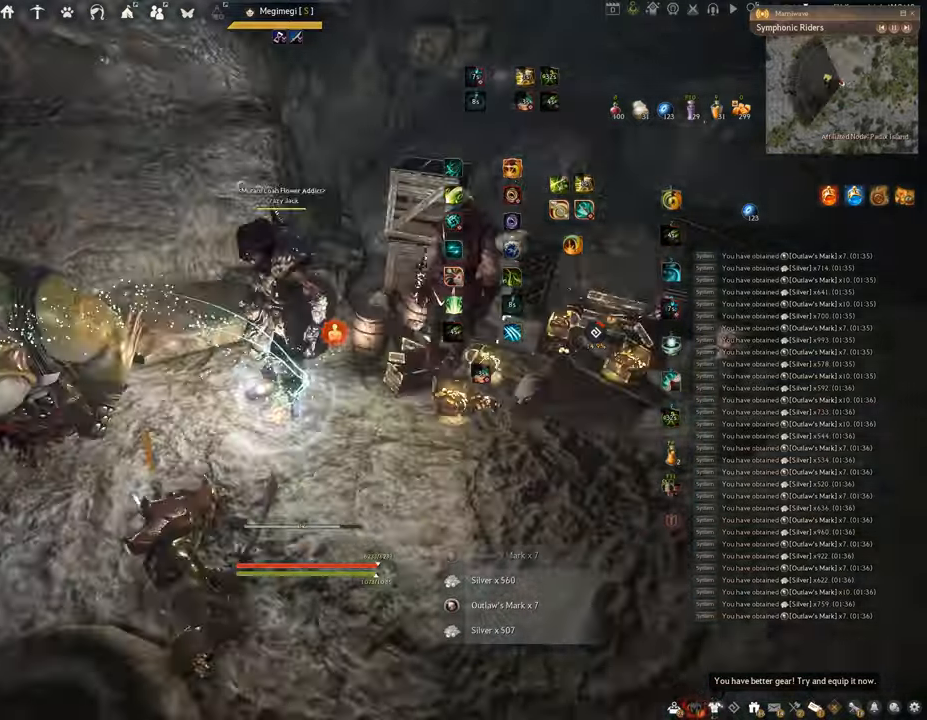
{"keys": ["f", "s"], "mouse": [], "events": [[33, "f", "down"]]}
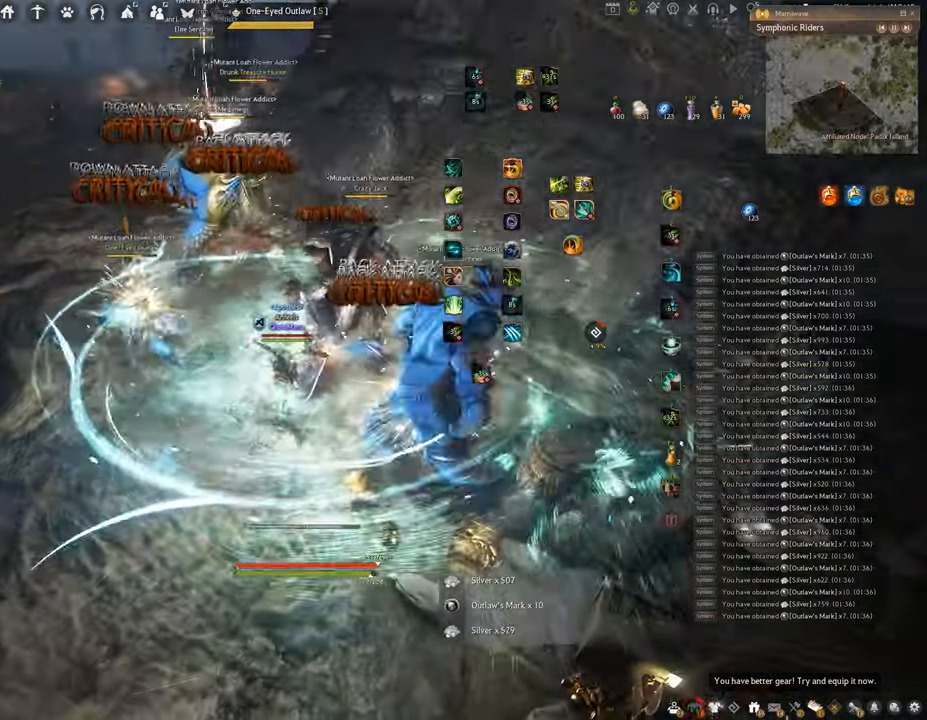
{"keys": ["f"], "mouse": ["right"], "events": [[83, "f", "up"], [83, "s", "up"], [200, "mouse_right", "down"], [500, "f", "down"]]}
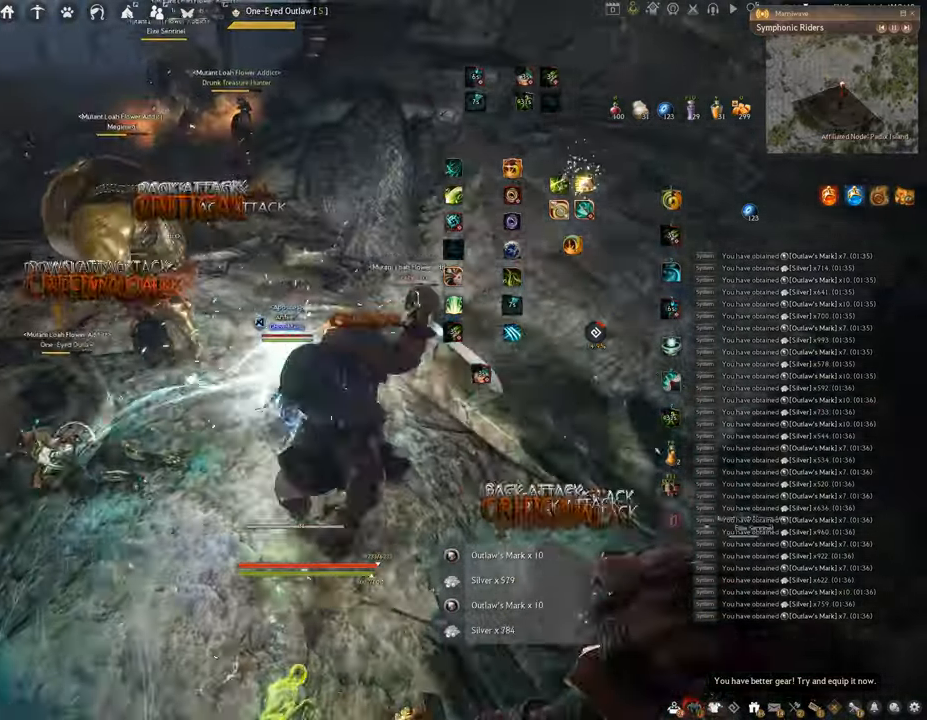
{"keys": ["f", "s"], "mouse": [], "events": [[83, "mouse_right", "up"], [184, "s", "down"]]}
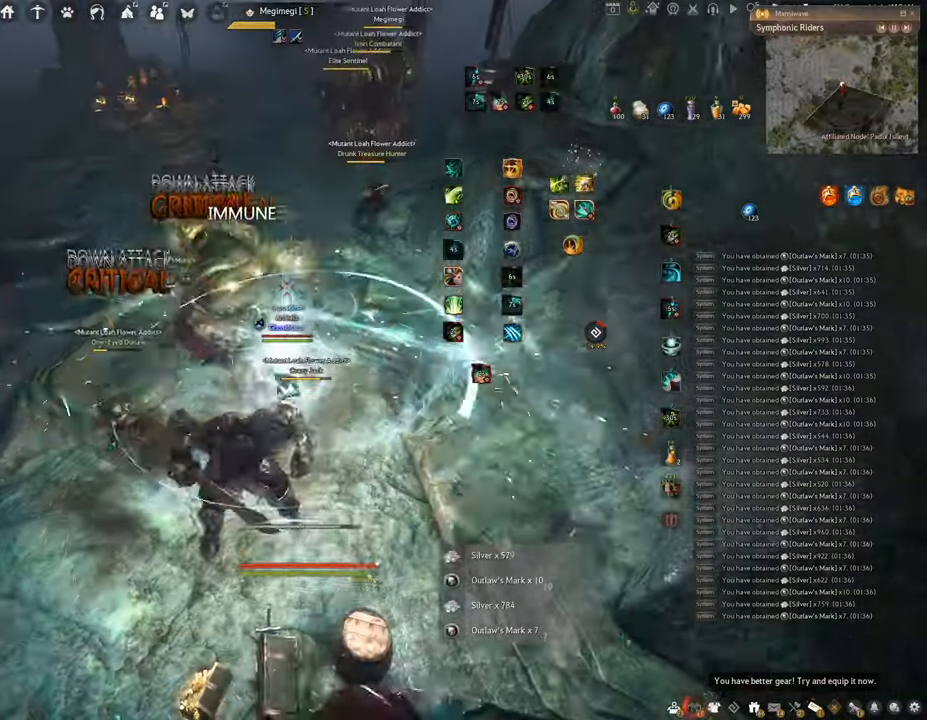
{"keys": ["f", "s"], "mouse": [], "events": []}
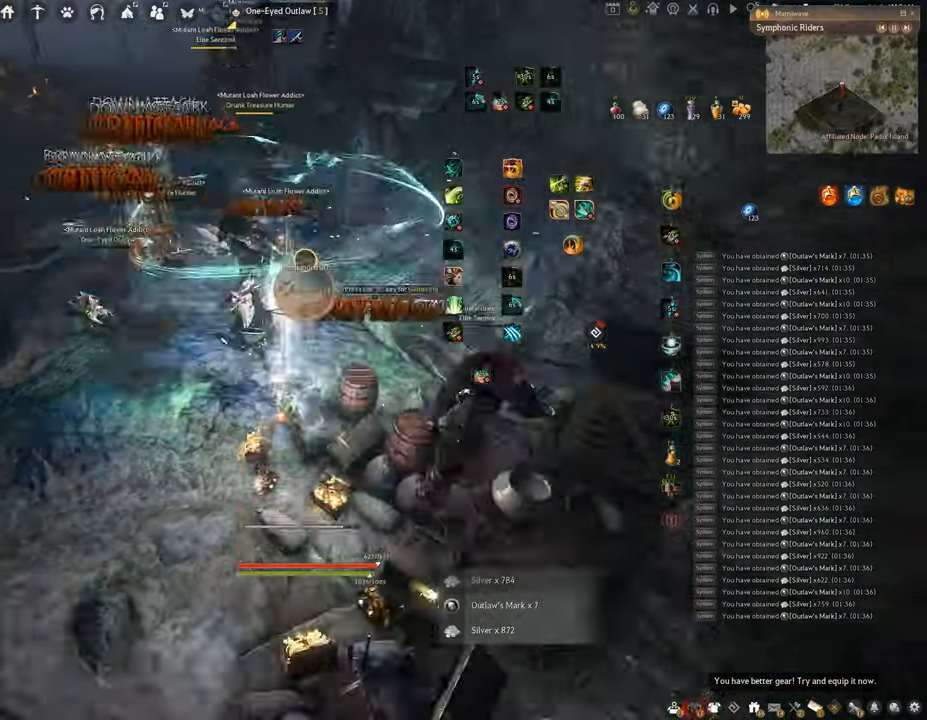
{"keys": [], "mouse": ["left"], "events": [[17, "s", "up"], [33, "f", "up"], [150, "mouse_left", "down"]]}
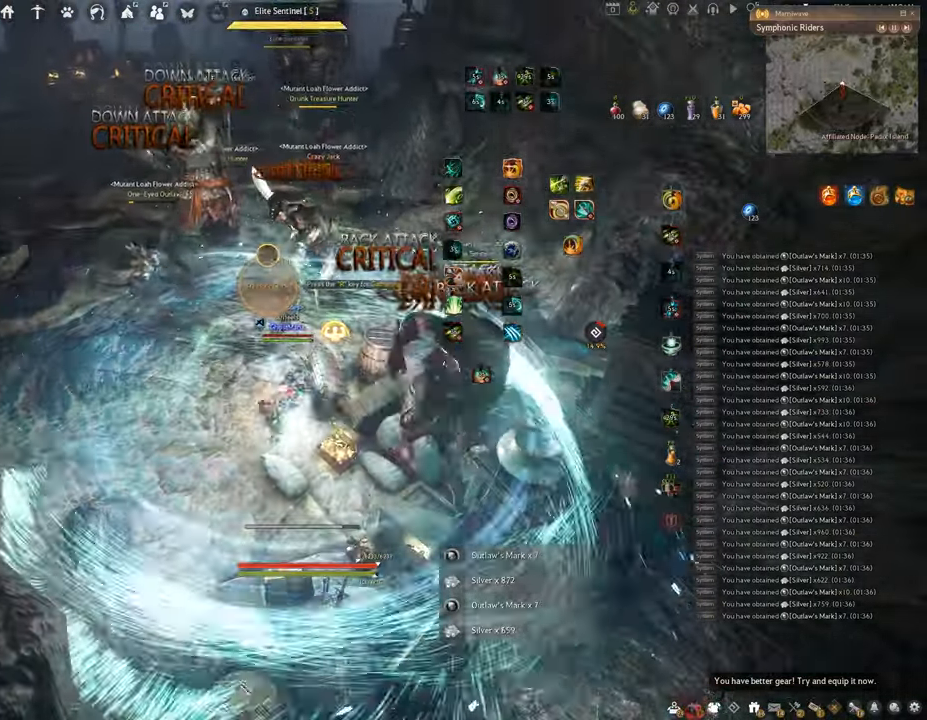
{"keys": ["space"], "mouse": [], "events": [[66, "q", "down"], [216, "mouse_left", "up"], [383, "space", "down"], [417, "q", "up"]]}
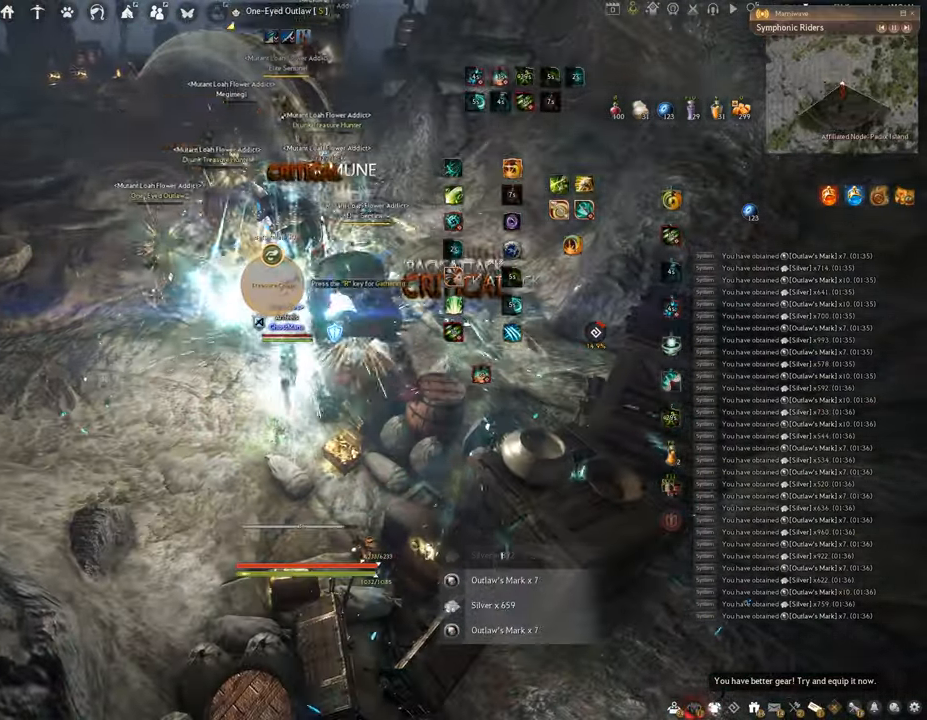
{"keys": ["space"], "mouse": [], "events": []}
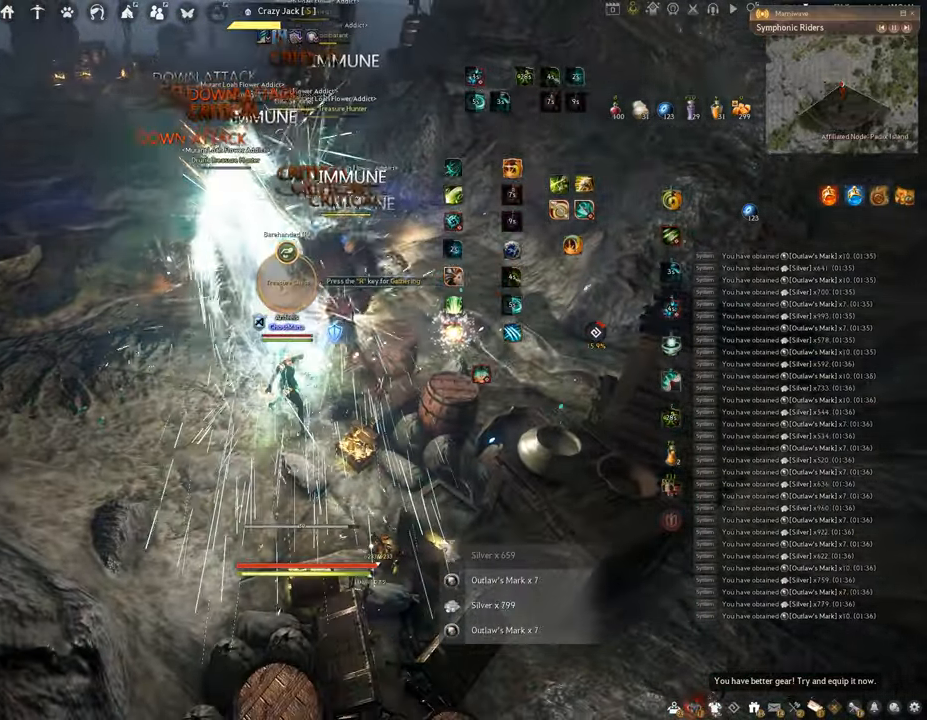
{"keys": ["f", "w"], "mouse": [], "events": [[233, "space", "up"], [300, "w", "down"], [400, "f", "down"]]}
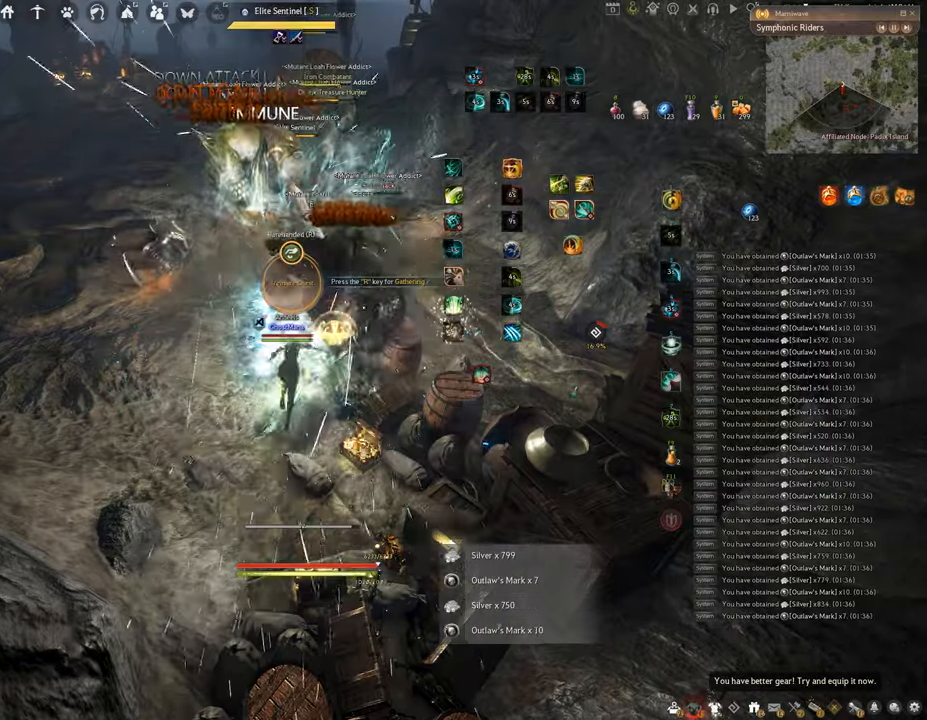
{"keys": ["f", "s"], "mouse": [], "events": [[301, "w", "up"], [467, "s", "down"]]}
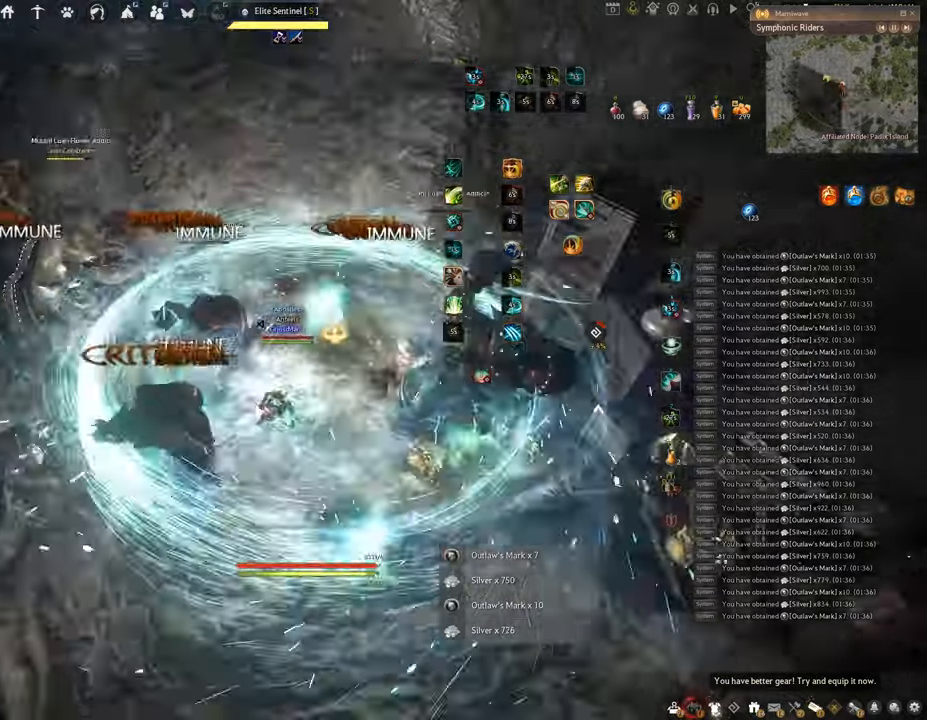
{"keys": ["shift"], "mouse": ["left"], "events": [[384, "s", "up"], [434, "f", "up"], [434, "shift", "down"], [500, "mouse_left", "down"]]}
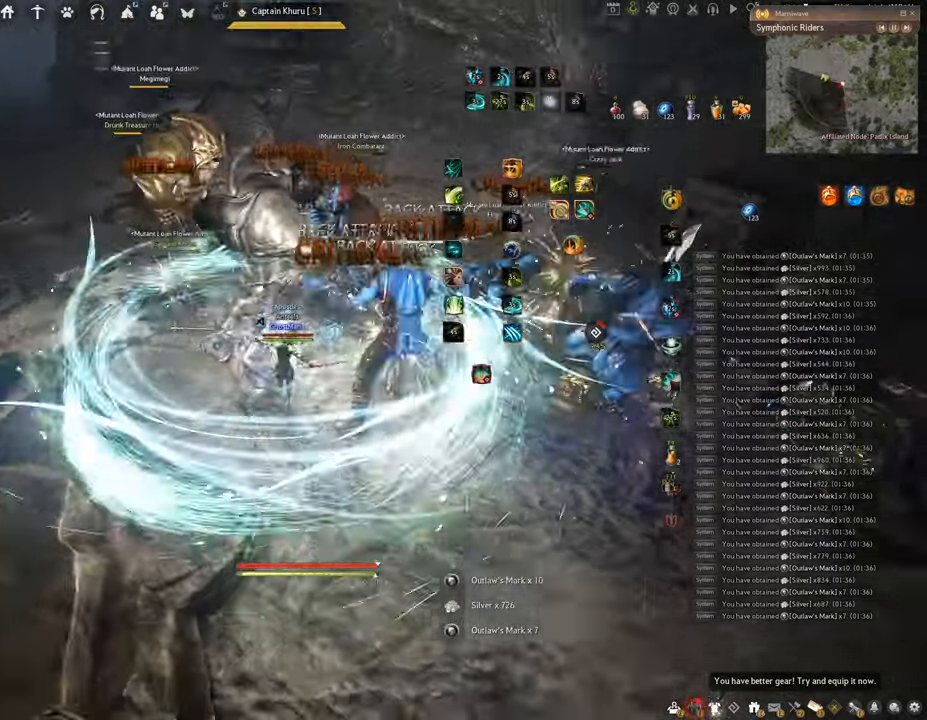
{"keys": ["shift"], "mouse": ["left"], "events": []}
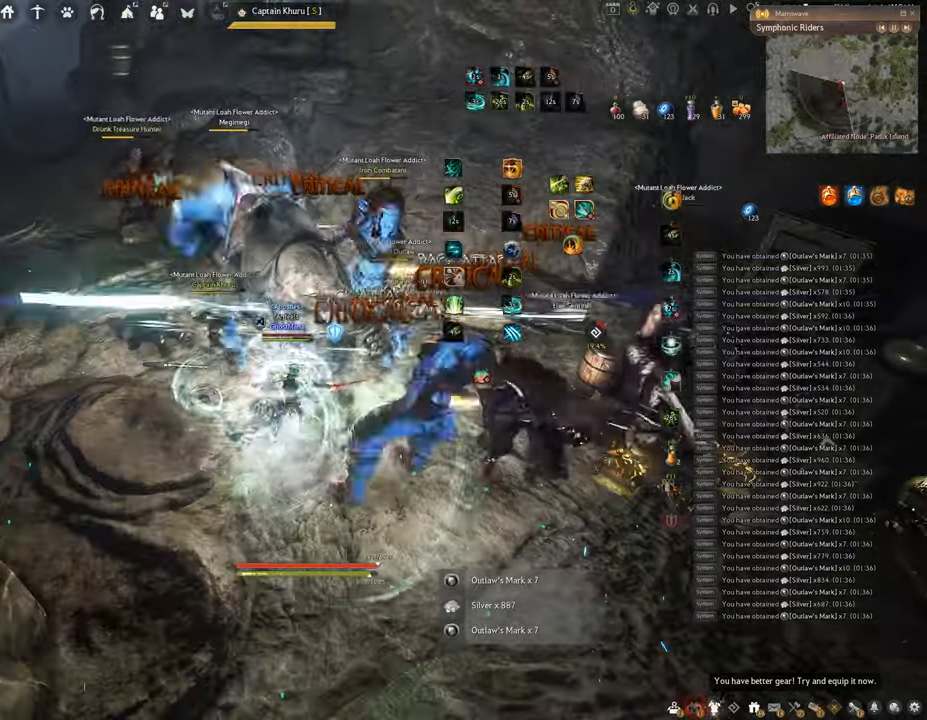
{"keys": ["f", "s"], "mouse": [], "events": [[33, "shift", "up"], [167, "s", "down"], [217, "mouse_left", "up"], [250, "f", "down"]]}
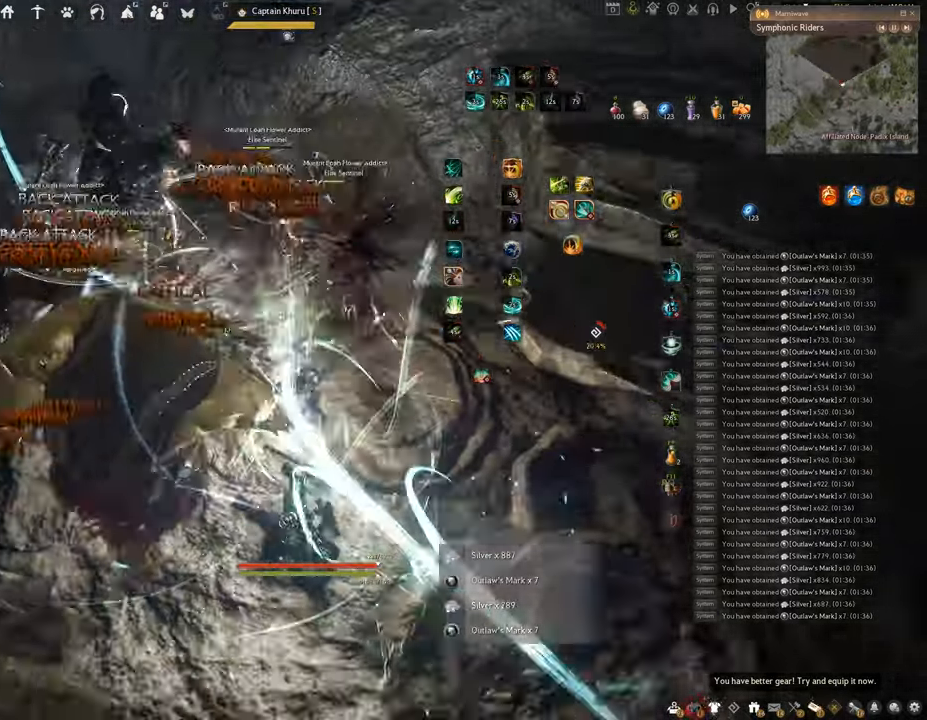
{"keys": [], "mouse": [], "events": [[317, "f", "up"], [334, "s", "up"]]}
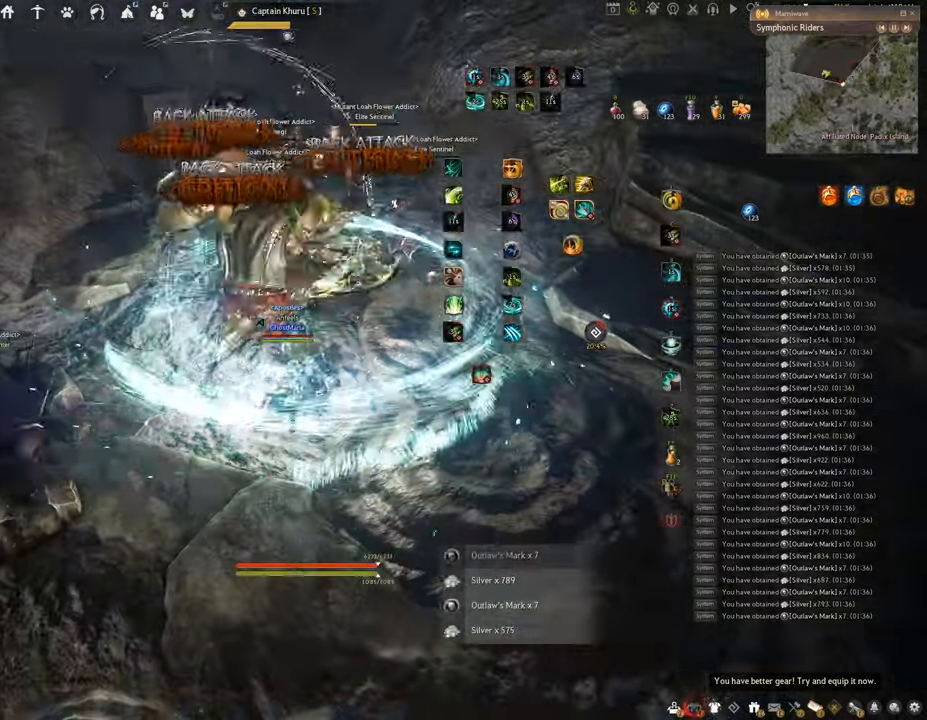
{"keys": [], "mouse": [], "events": []}
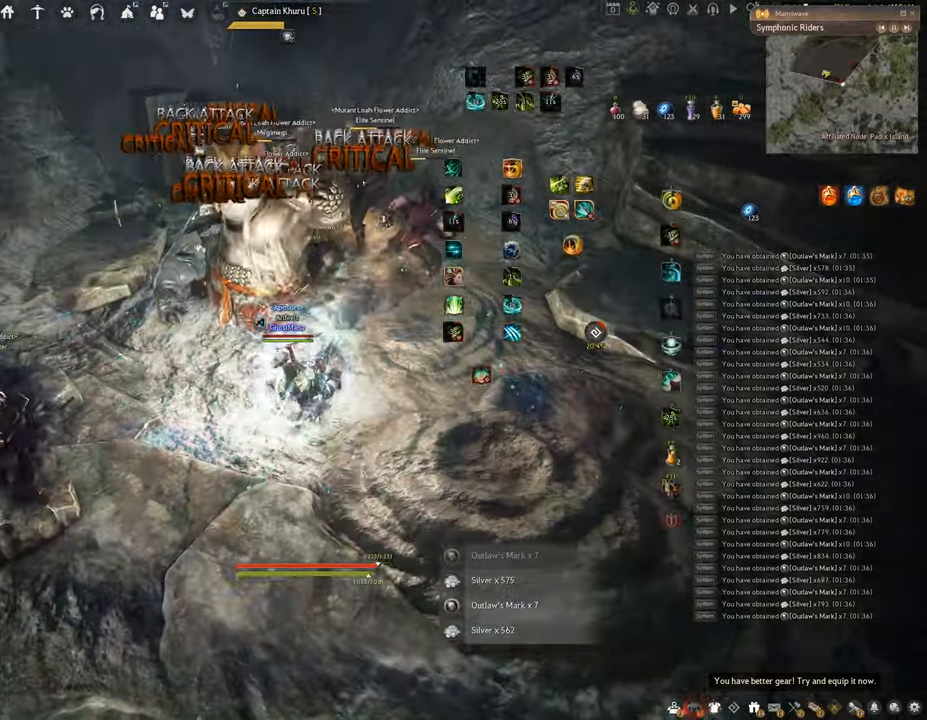
{"keys": ["q"], "mouse": [], "events": [[451, "q", "down"]]}
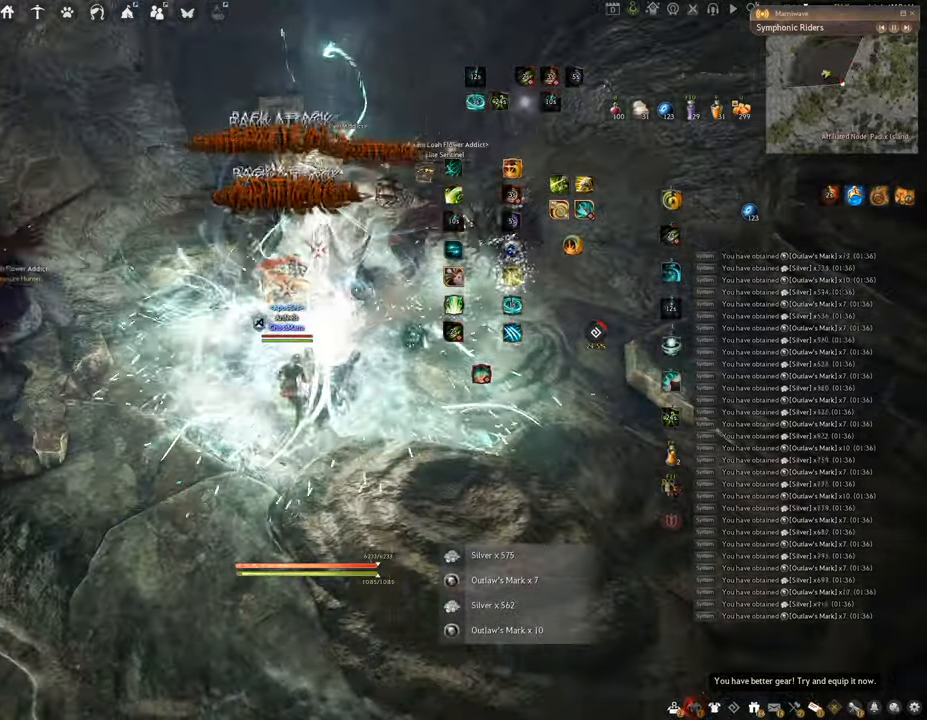
{"keys": [], "mouse": [], "events": [[367, "q", "up"]]}
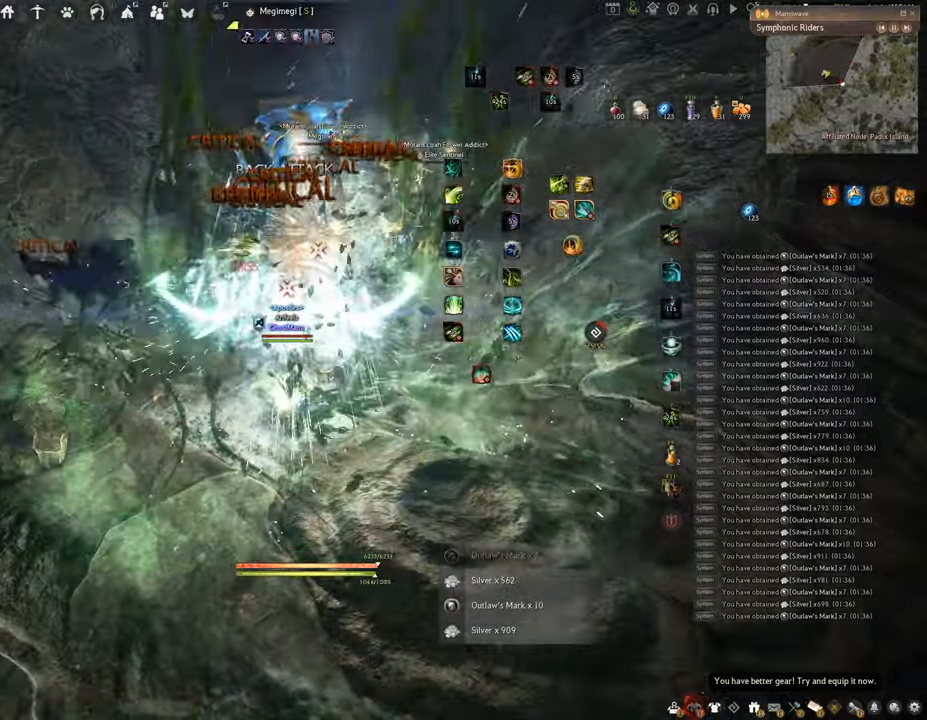
{"keys": [], "mouse": [], "events": []}
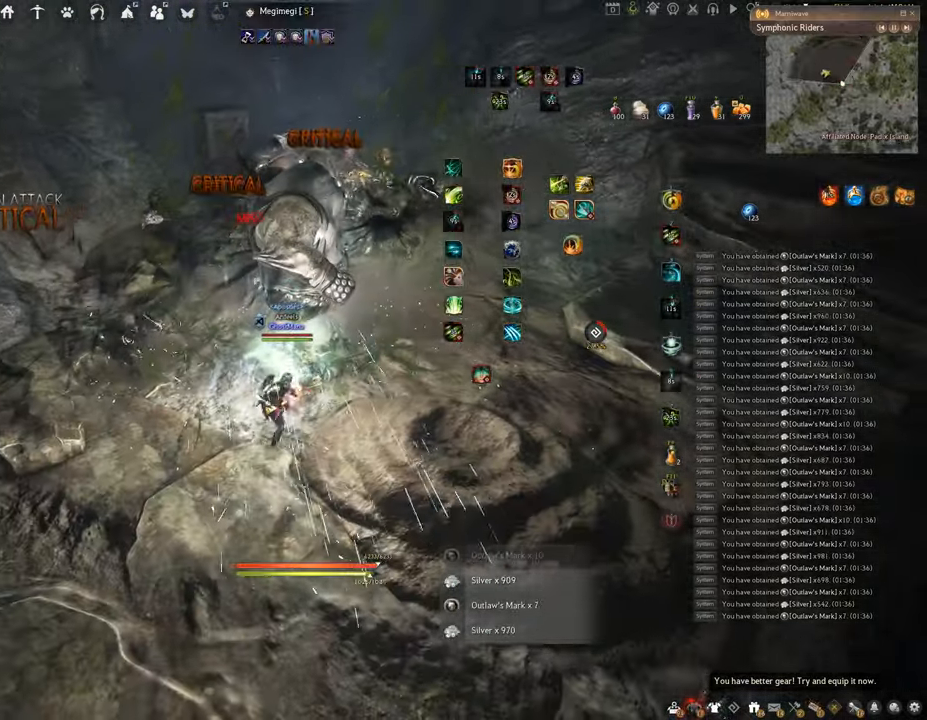
{"keys": ["w"], "mouse": [], "events": [[484, "w", "down"]]}
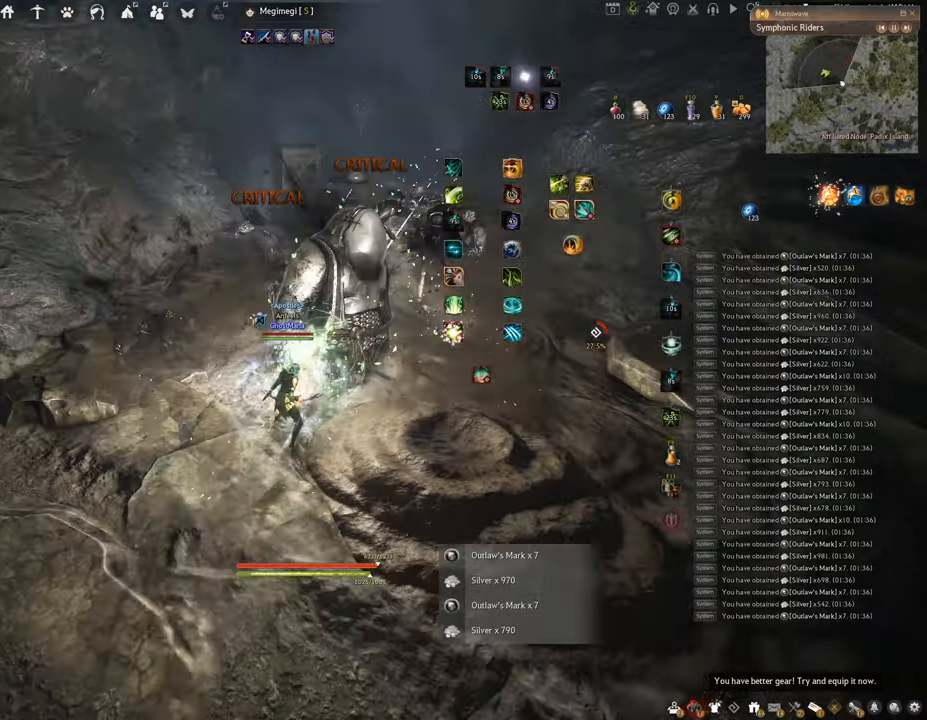
{"keys": ["w"], "mouse": ["right"], "events": [[100, "mouse_right", "down"]]}
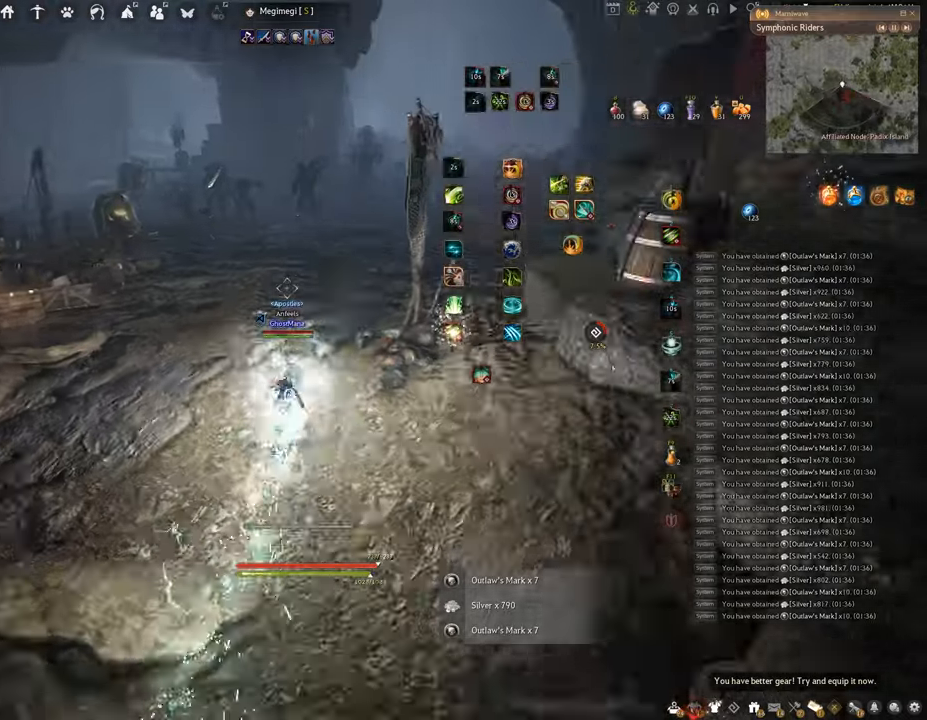
{"keys": ["w"], "mouse": ["right"], "events": []}
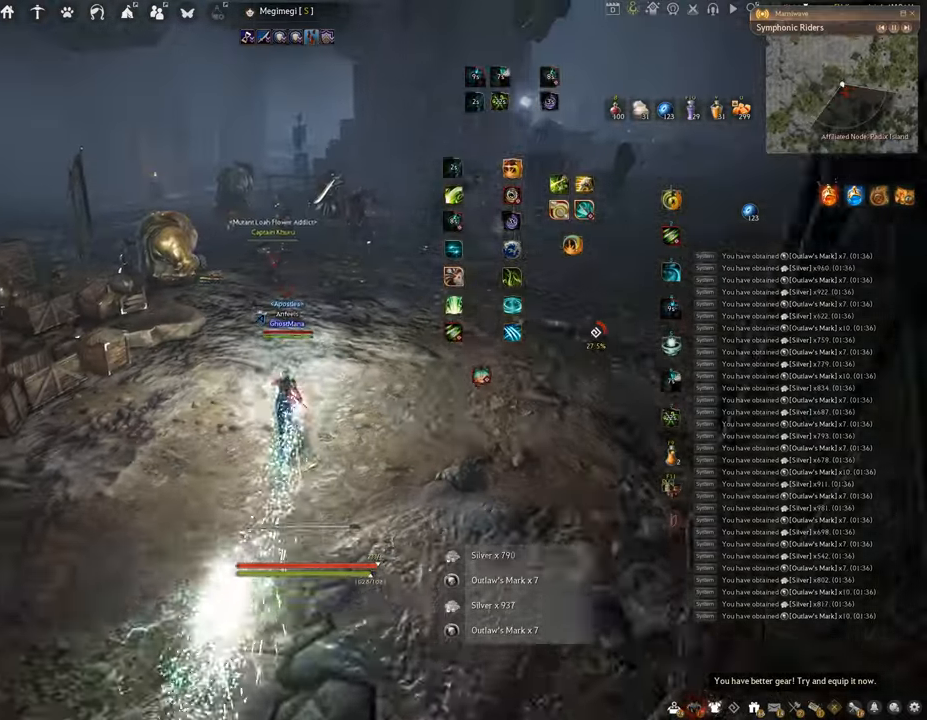
{"keys": ["f", "w"], "mouse": [], "events": [[434, "f", "down"], [434, "mouse_right", "up"]]}
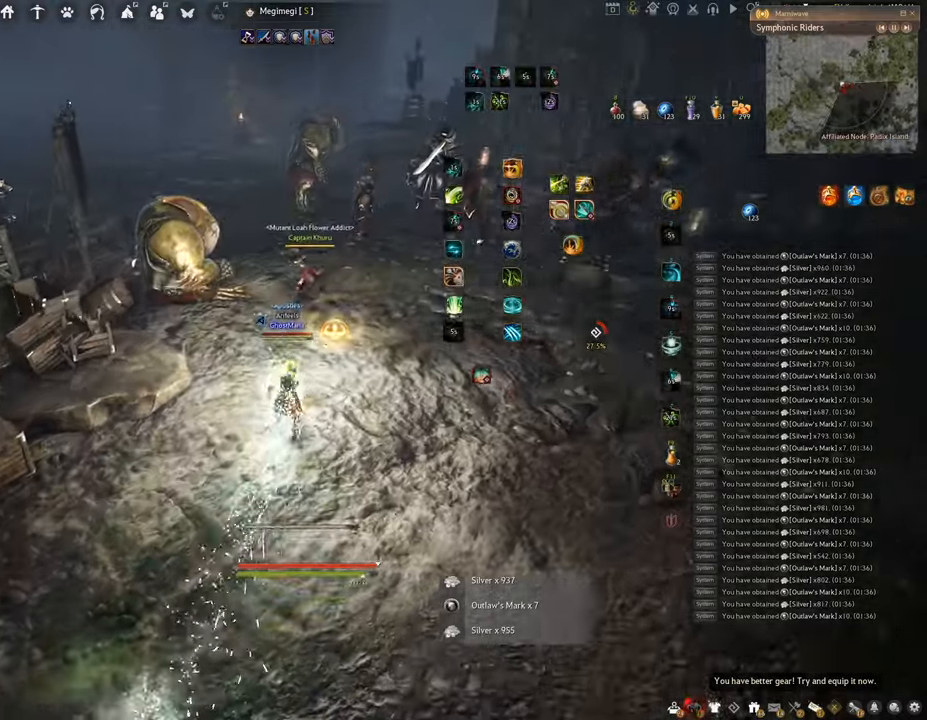
{"keys": ["f", "w"], "mouse": [], "events": []}
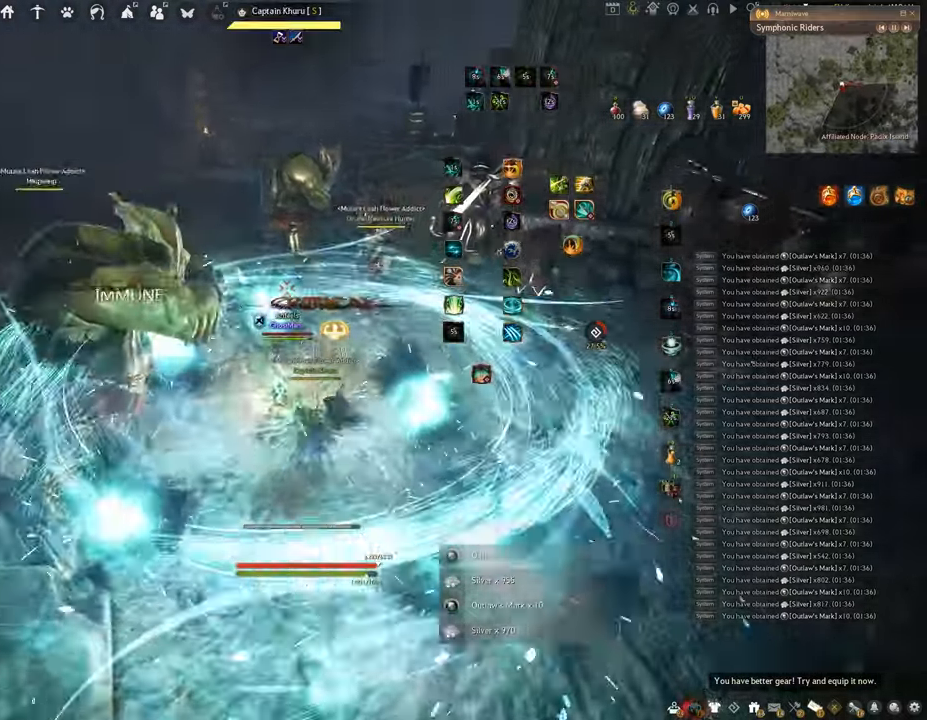
{"keys": ["f"], "mouse": [], "events": [[417, "w", "up"]]}
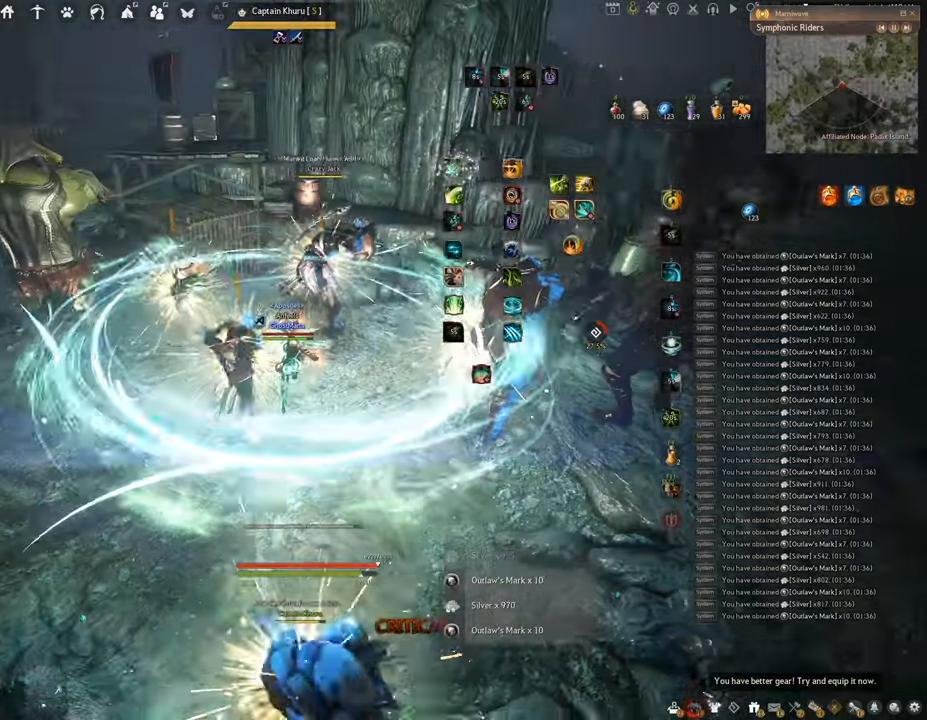
{"keys": ["f", "s"], "mouse": [], "events": [[67, "s", "down"]]}
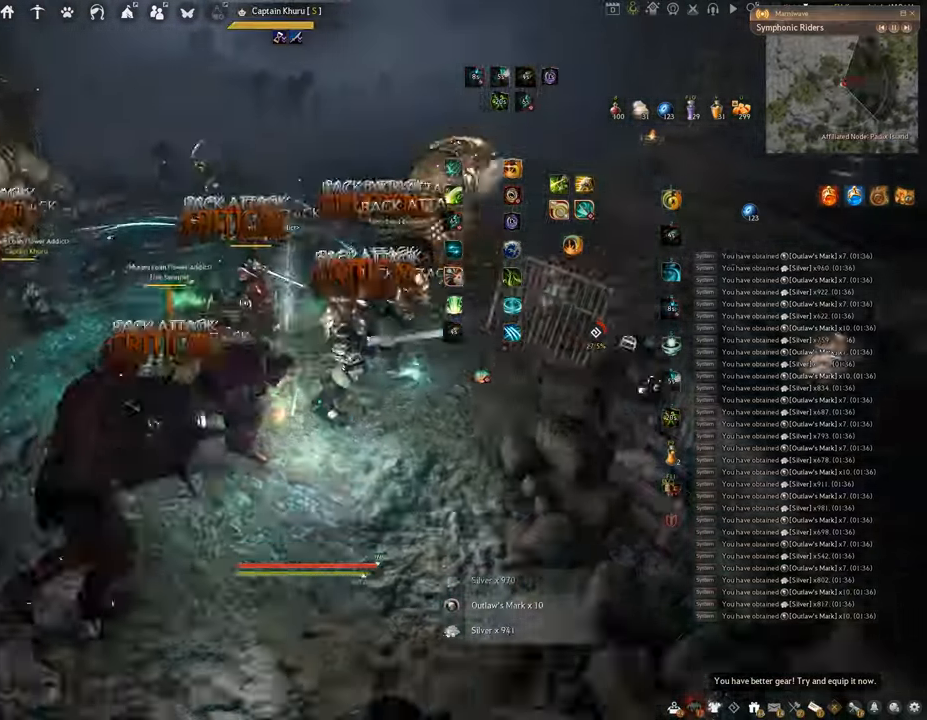
{"keys": ["f", "shift"], "mouse": [], "events": [[17, "shift", "down"], [67, "s", "up"]]}
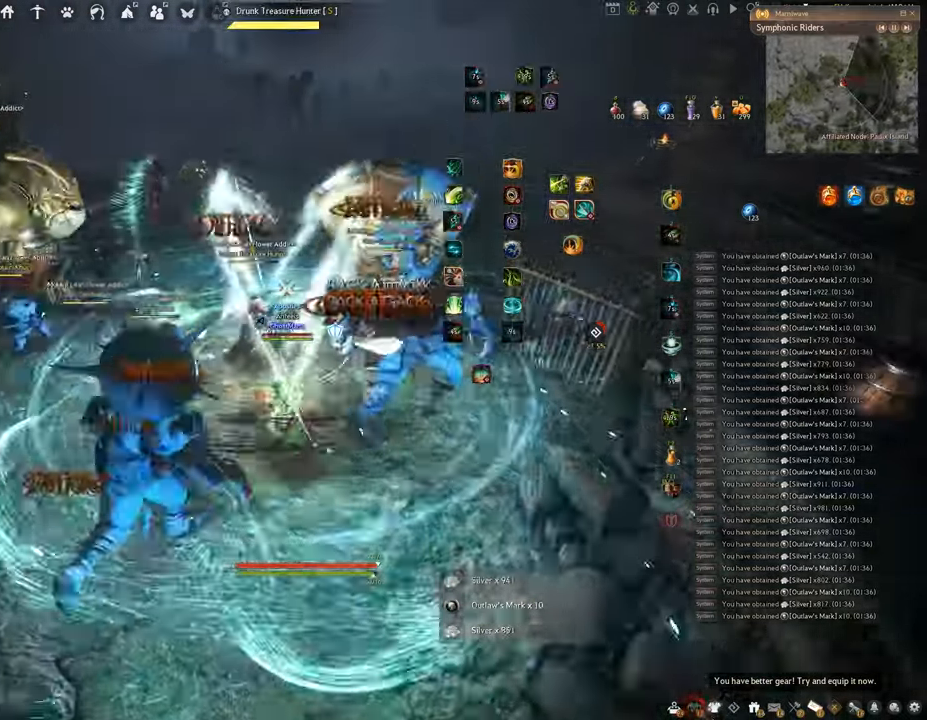
{"keys": [], "mouse": [], "events": [[84, "s", "down"], [84, "shift", "up"], [401, "f", "up"], [401, "s", "up"]]}